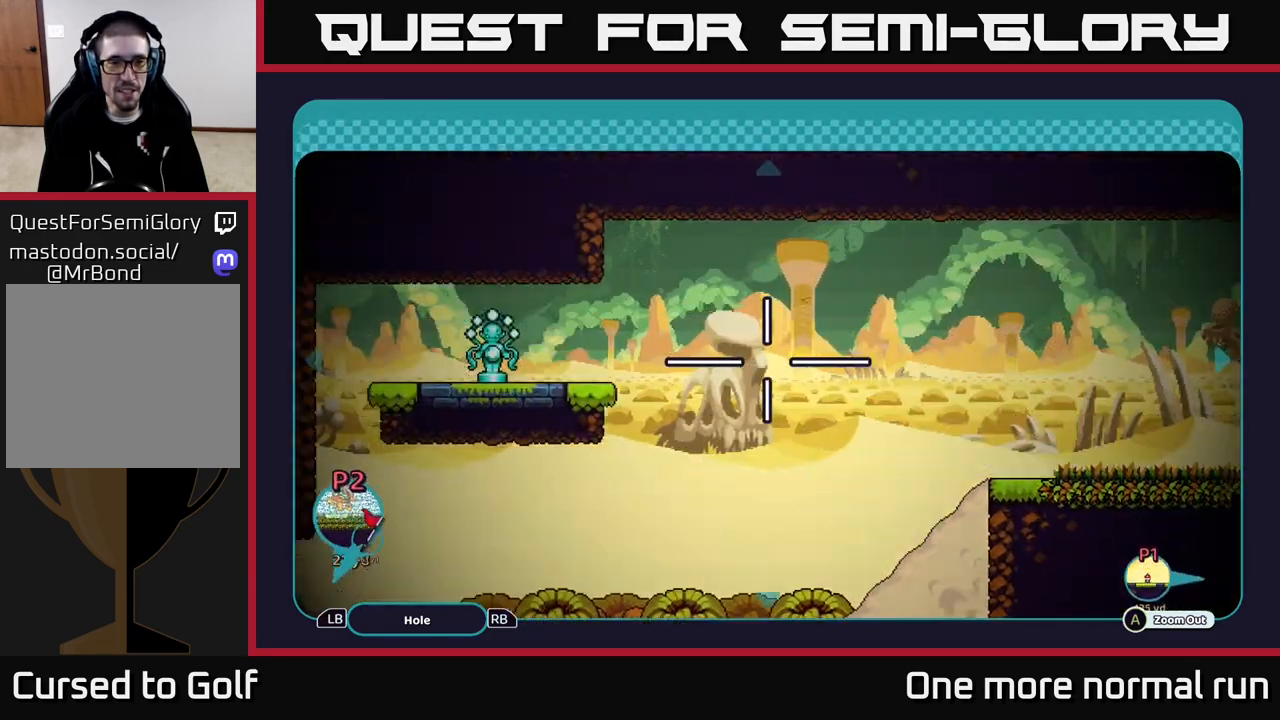
Gameplay with a controller (Xbox layout); each line is a JSON object with the inputs held at the frame after it. "button_events" lists button changes between this image and that frame as [ms after this image, input, new state], when the widget could be followed in between (sticks are given only as held states).
{"buttons": ["B"], "left_stick": "center", "right_stick": "center", "button_events": [[467, "B", "down"]]}
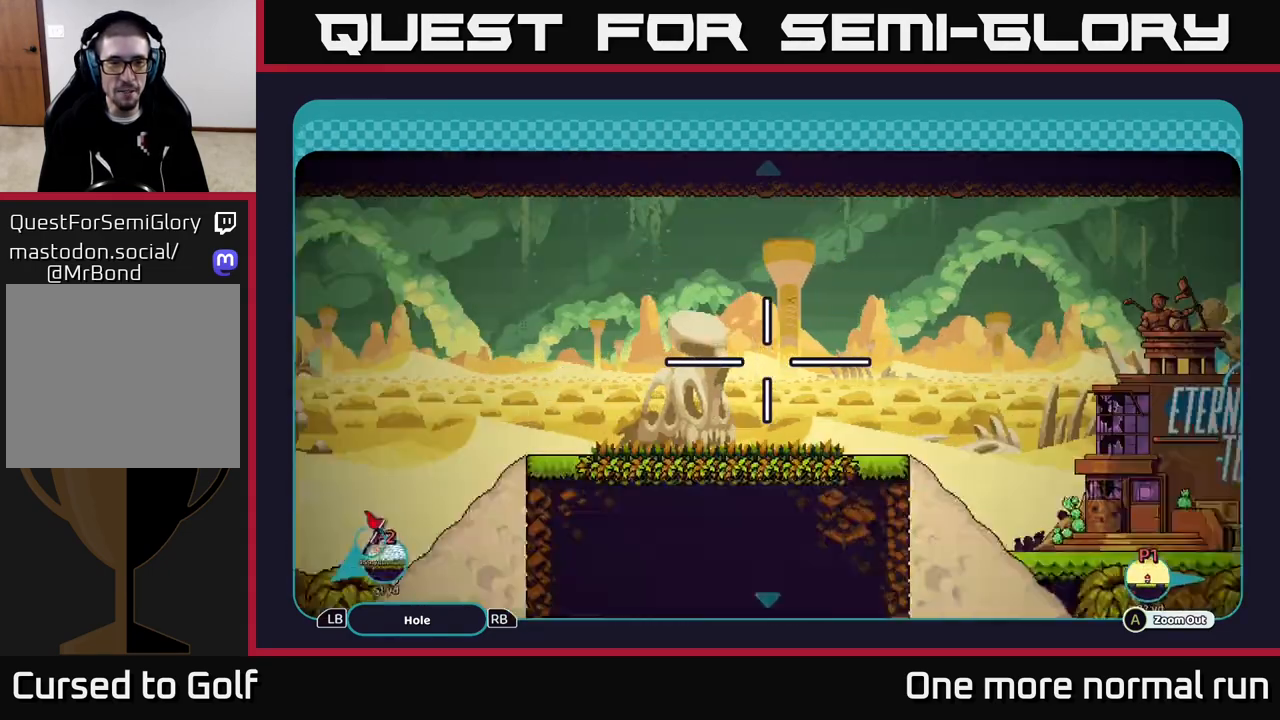
{"buttons": [], "left_stick": "left", "right_stick": "left", "button_events": [[67, "B", "up"]]}
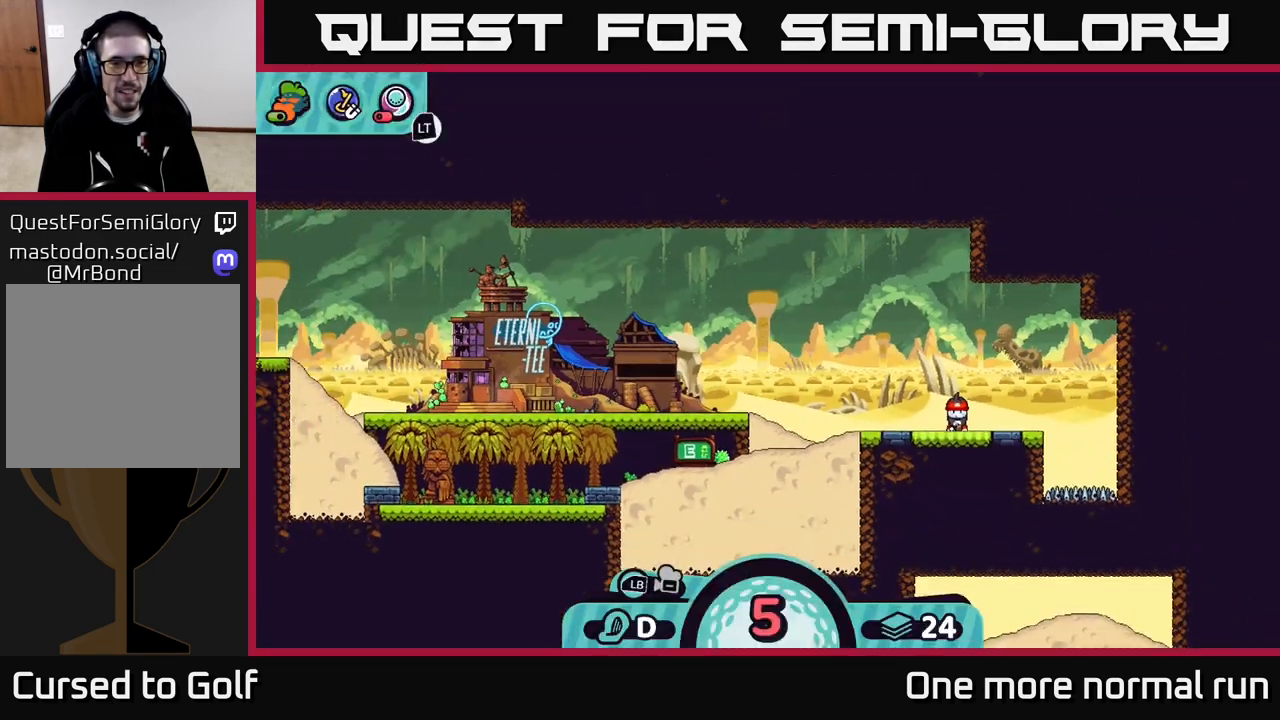
{"buttons": [], "left_stick": "center", "right_stick": "up-left", "button_events": []}
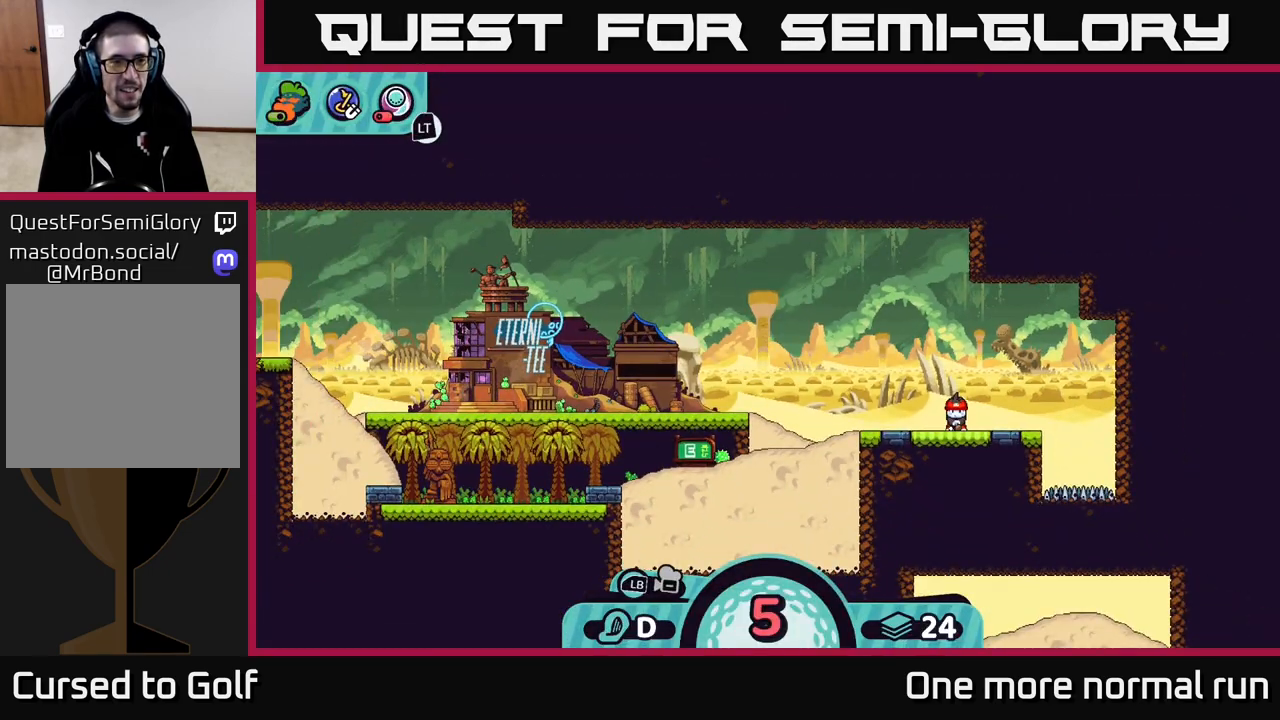
{"buttons": [], "left_stick": "center", "right_stick": "center", "button_events": []}
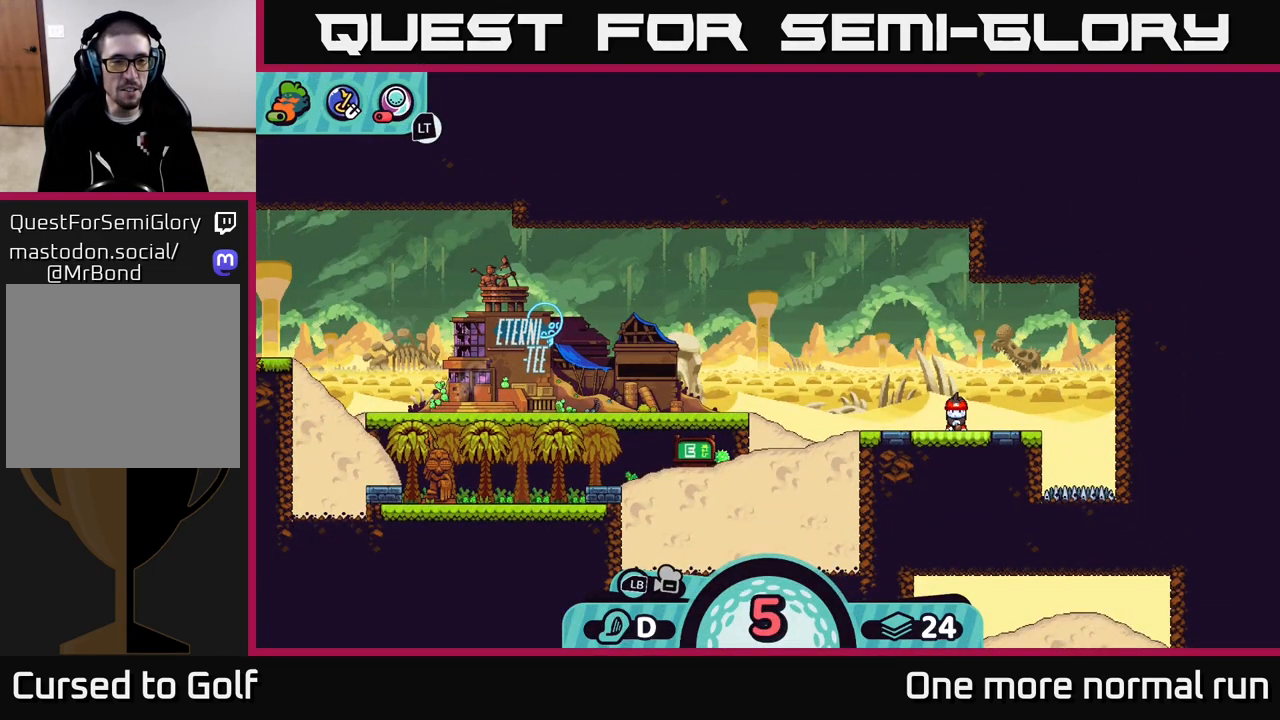
{"buttons": ["R2"], "left_stick": "center", "right_stick": "center", "button_events": [[300, "R2", "down"]]}
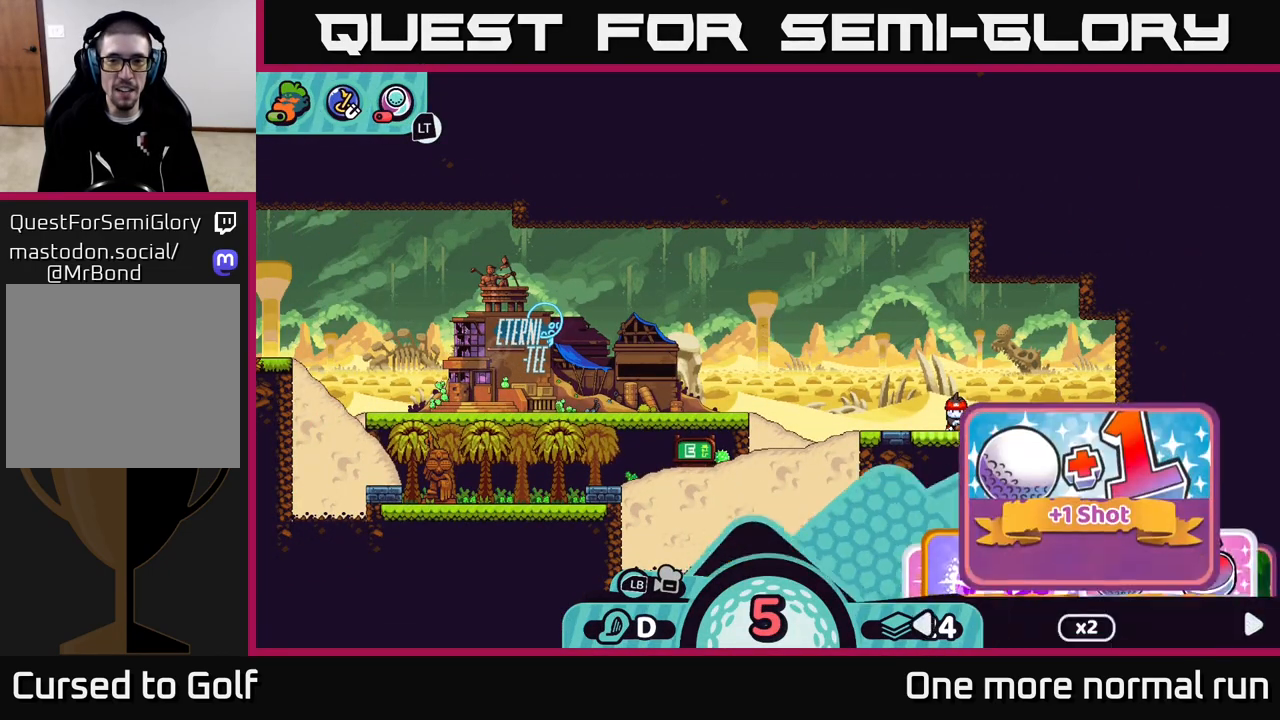
{"buttons": ["R2"], "left_stick": "center", "right_stick": "center", "button_events": []}
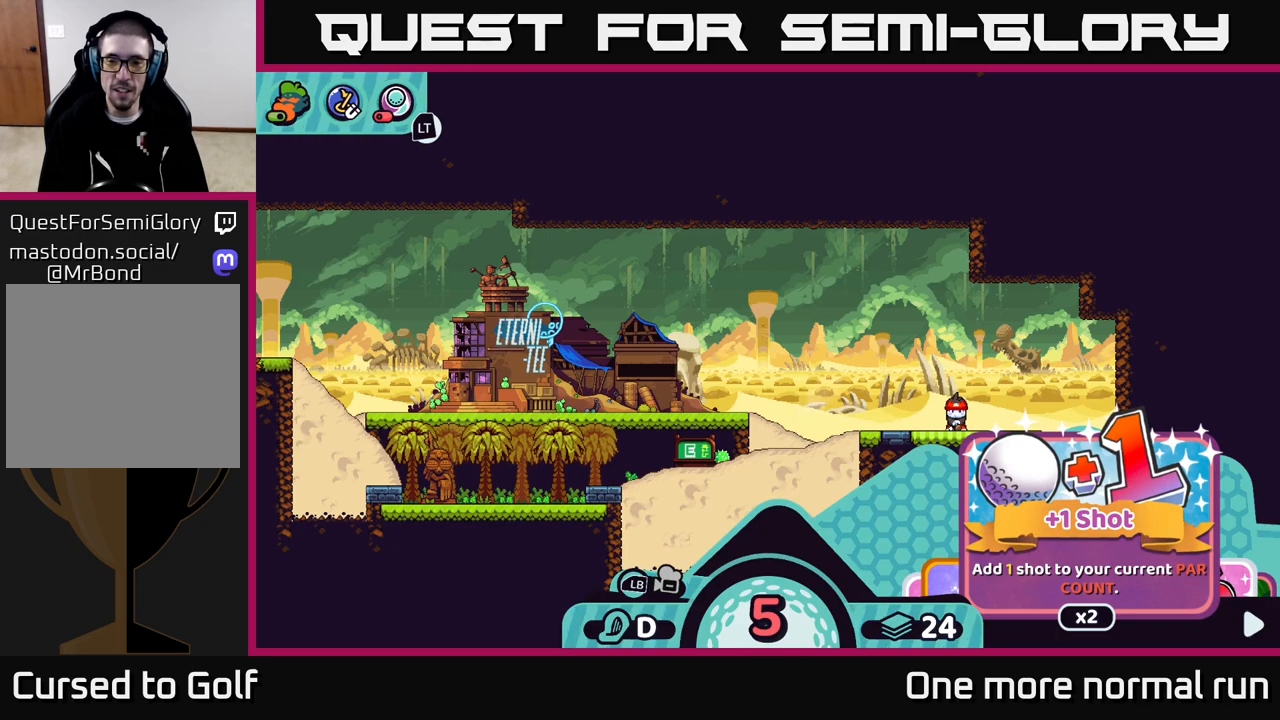
{"buttons": [], "left_stick": "center", "right_stick": "center", "button_events": [[217, "R2", "up"]]}
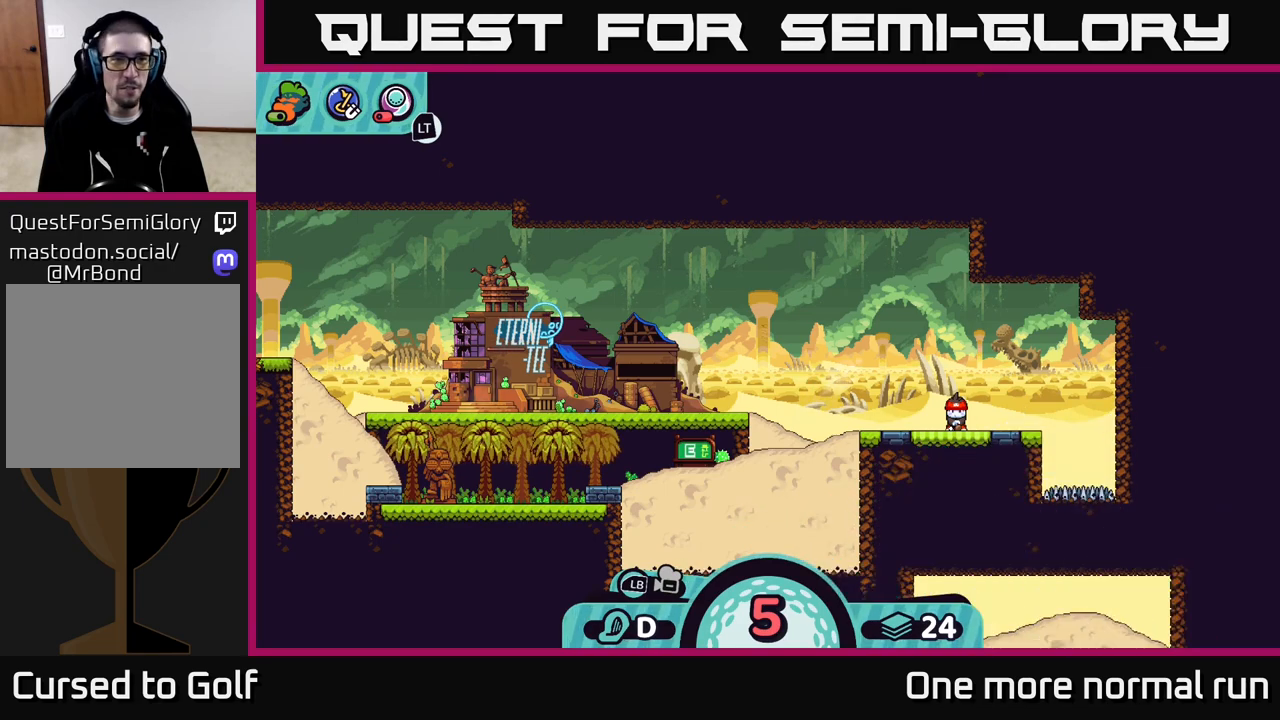
{"buttons": ["L2"], "left_stick": "center", "right_stick": "center", "button_events": [[200, "L2", "down"]]}
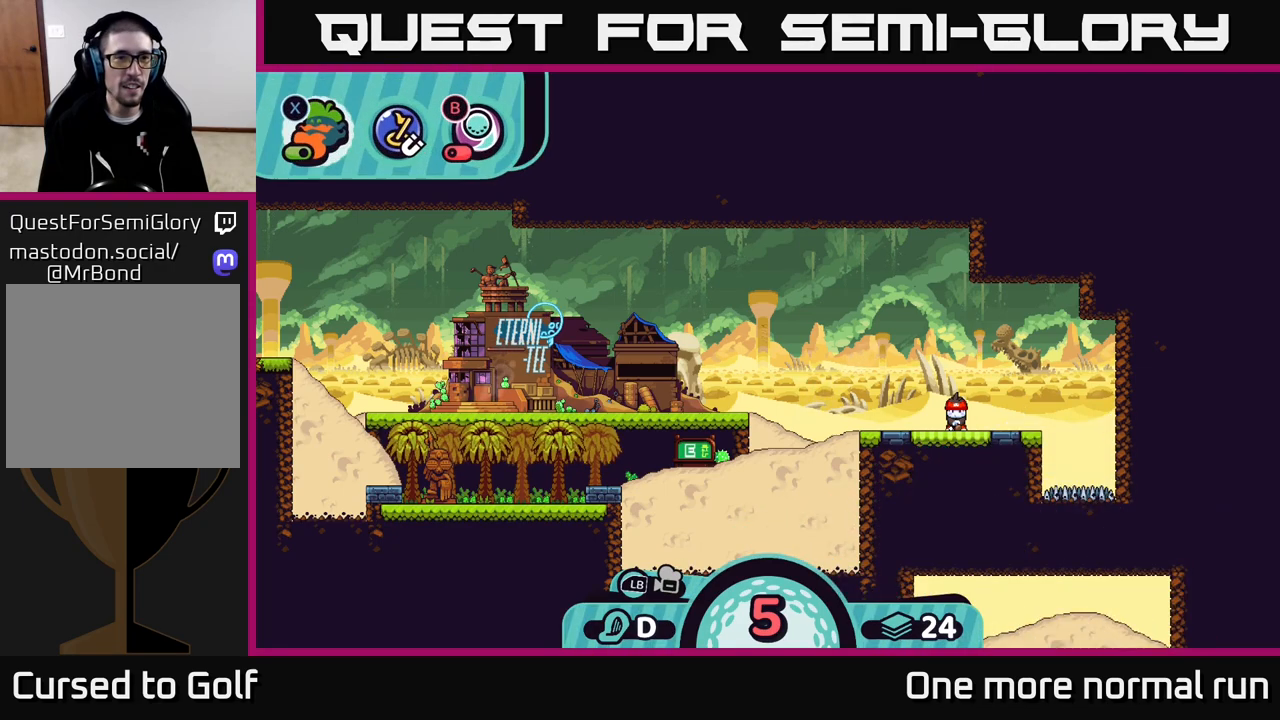
{"buttons": [], "left_stick": "center", "right_stick": "center", "button_events": [[117, "B", "down"], [200, "B", "up"], [350, "L2", "up"]]}
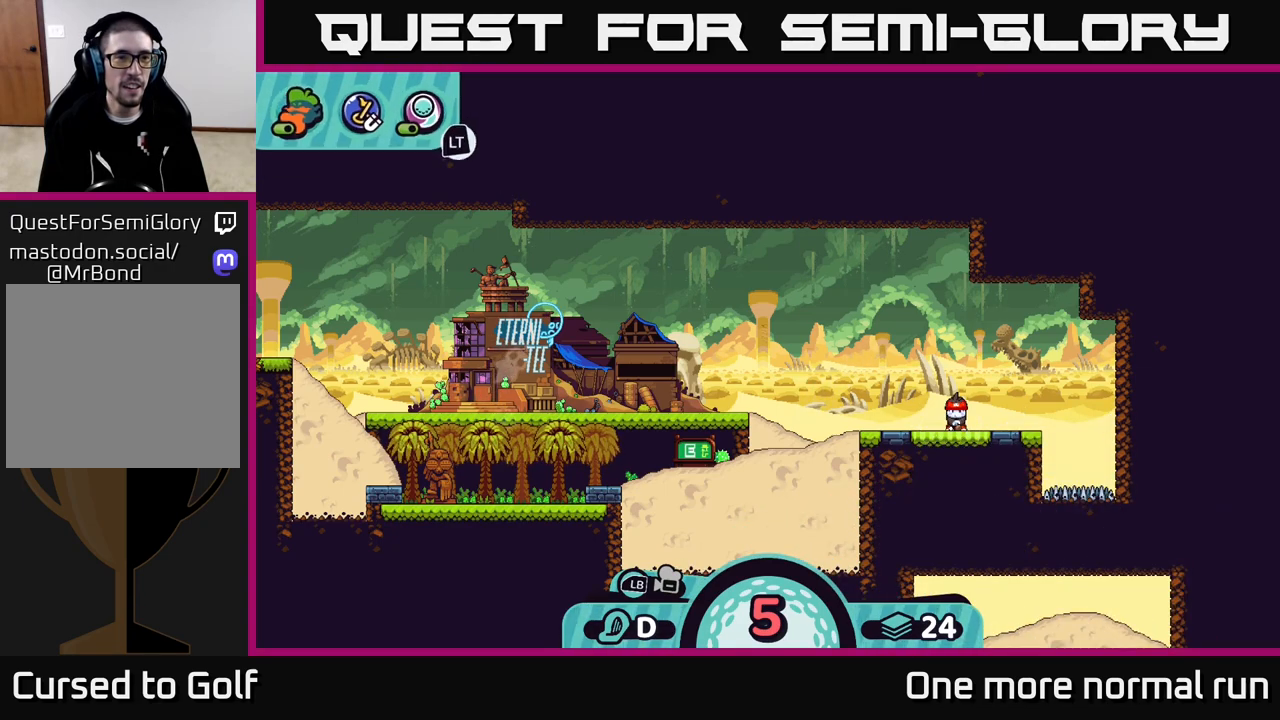
{"buttons": [], "left_stick": "center", "right_stick": "left", "button_events": []}
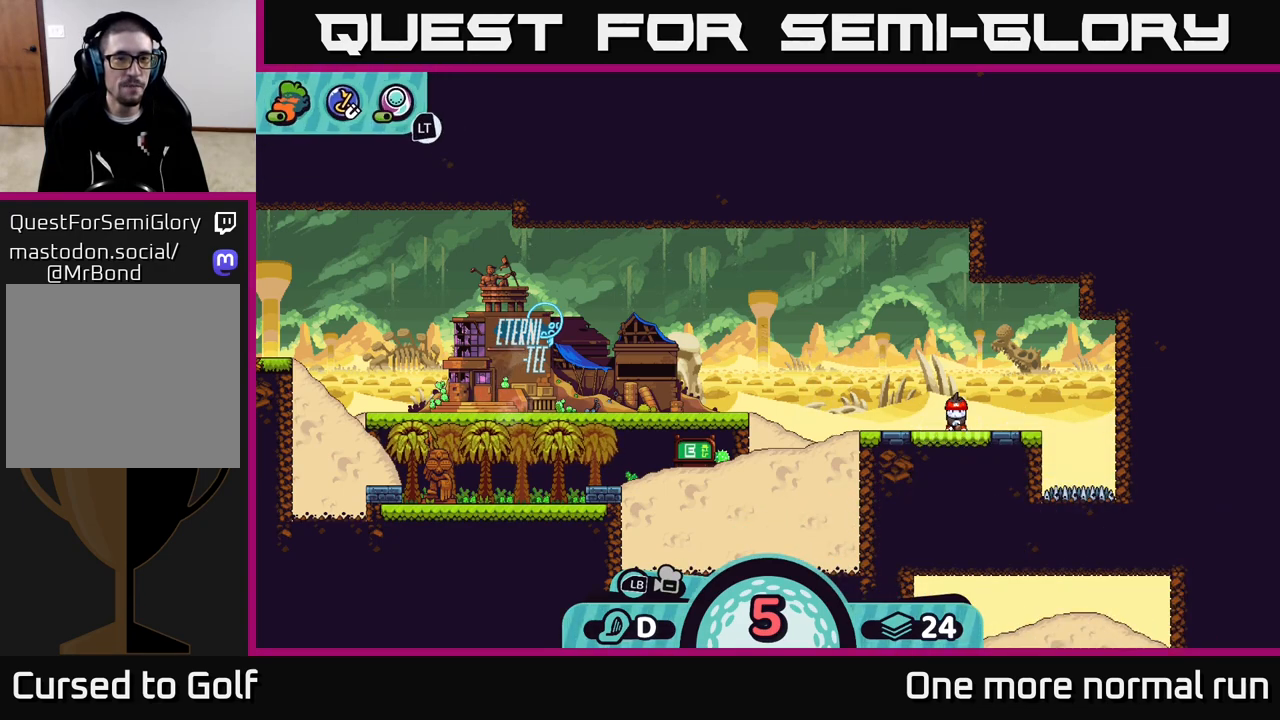
{"buttons": [], "left_stick": "center", "right_stick": "center", "button_events": [[350, "A", "down"], [417, "A", "up"]]}
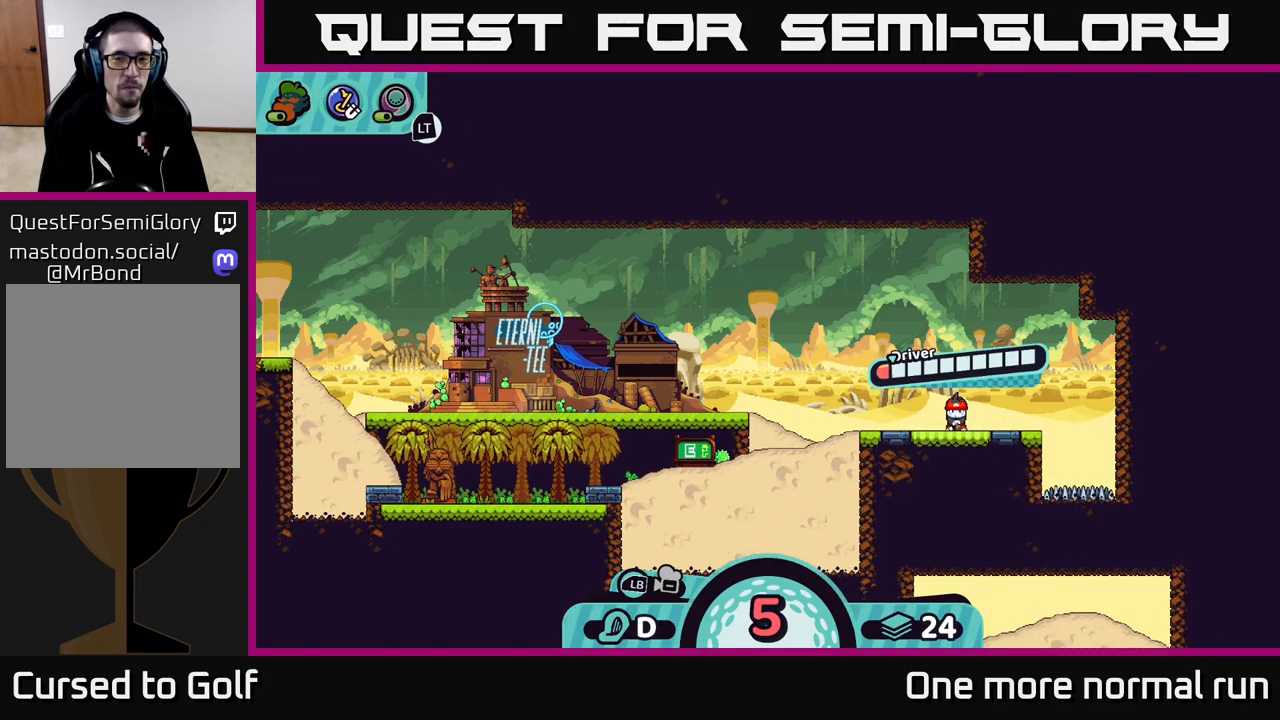
{"buttons": [], "left_stick": "center", "right_stick": "center", "button_events": []}
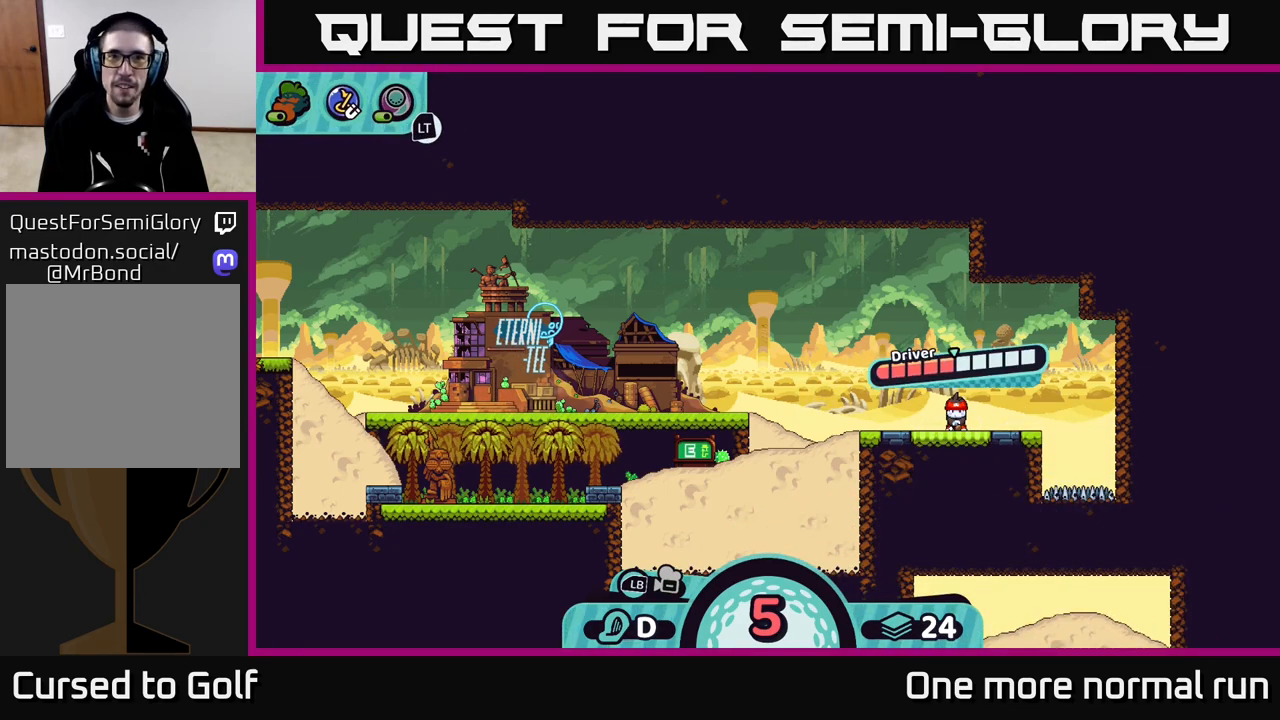
{"buttons": [], "left_stick": "center", "right_stick": "center", "button_events": []}
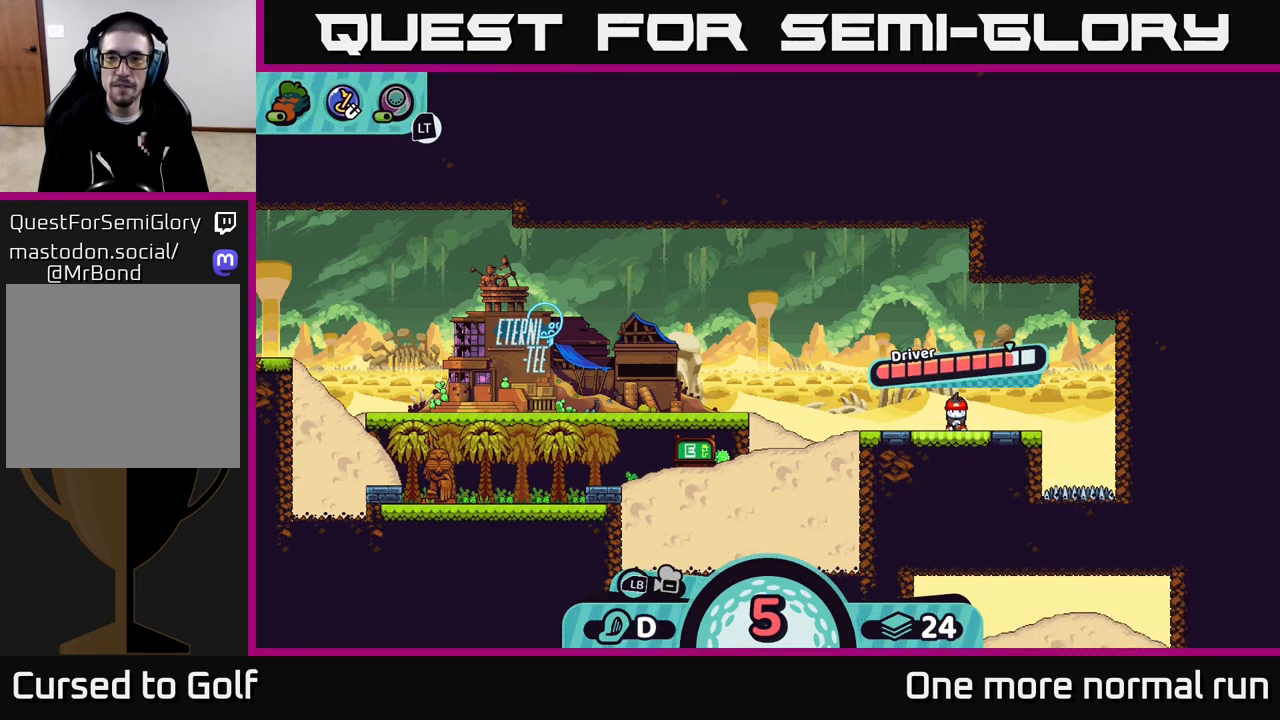
{"buttons": ["A"], "left_stick": "center", "right_stick": "center", "button_events": [[500, "A", "down"]]}
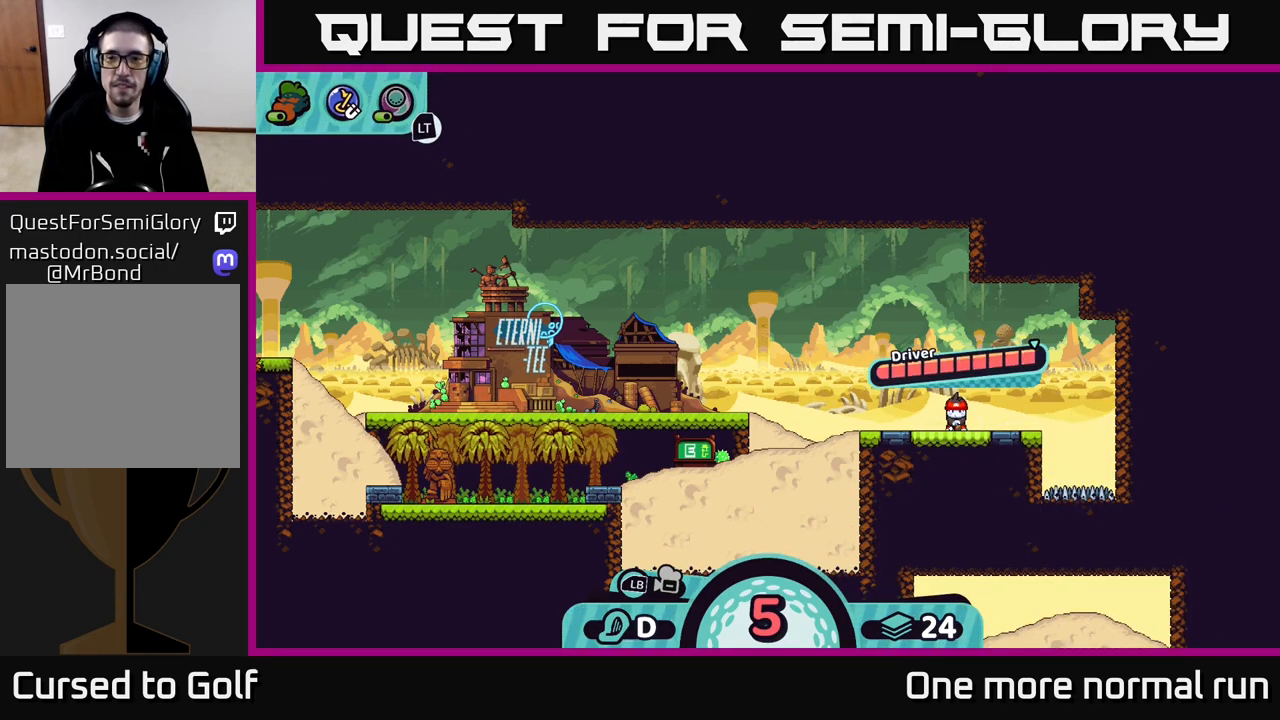
{"buttons": [], "left_stick": "center", "right_stick": "left", "button_events": [[233, "A", "up"]]}
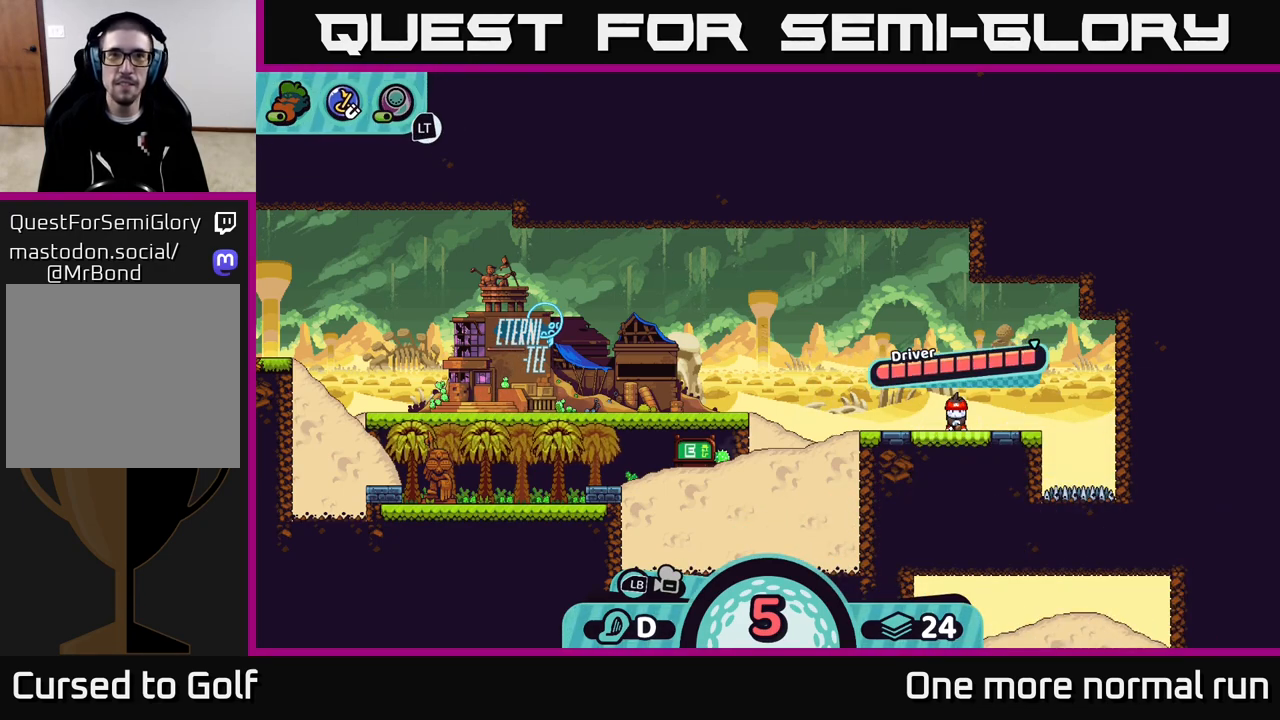
{"buttons": [], "left_stick": "center", "right_stick": "center", "button_events": []}
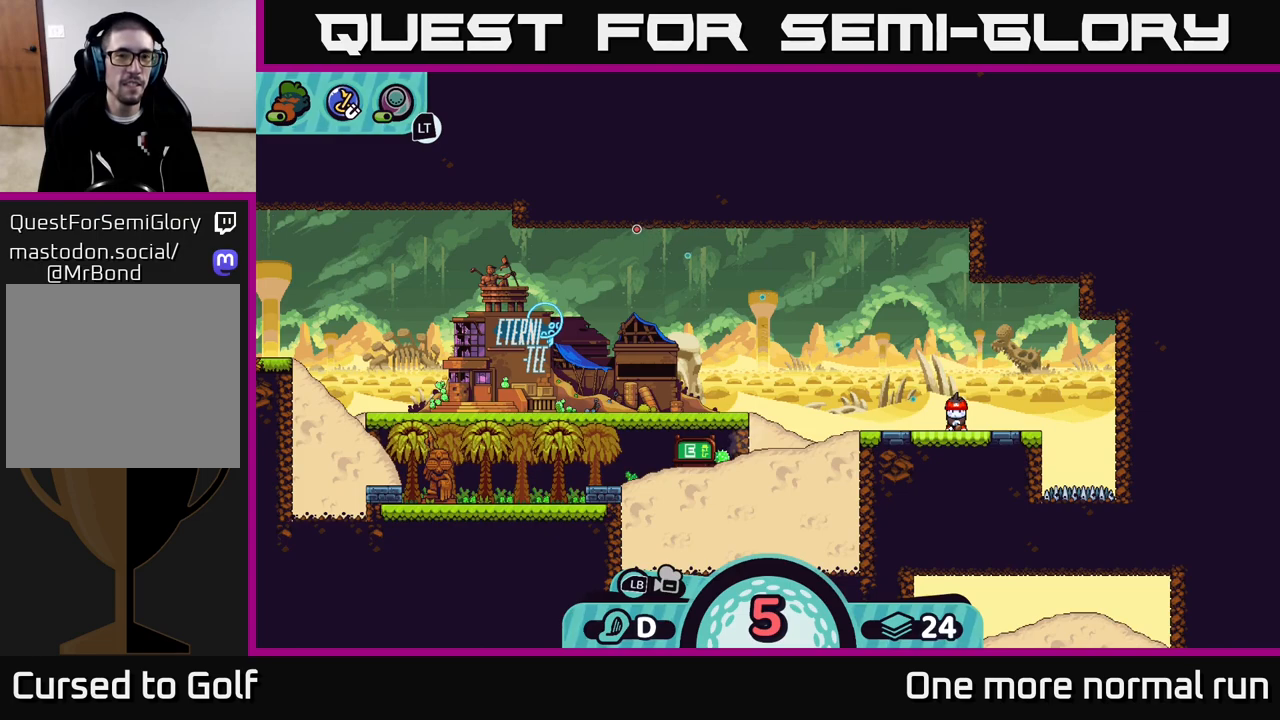
{"buttons": [], "left_stick": "center", "right_stick": "center", "button_events": []}
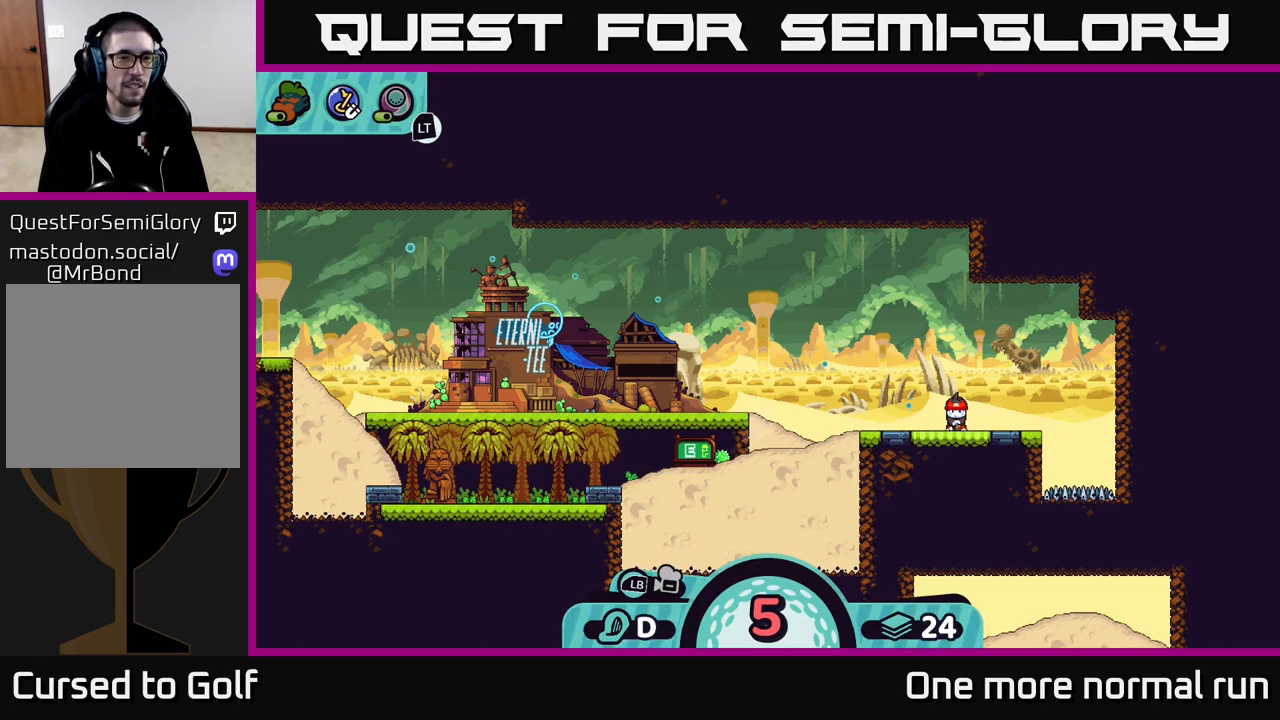
{"buttons": [], "left_stick": "center", "right_stick": "center", "button_events": []}
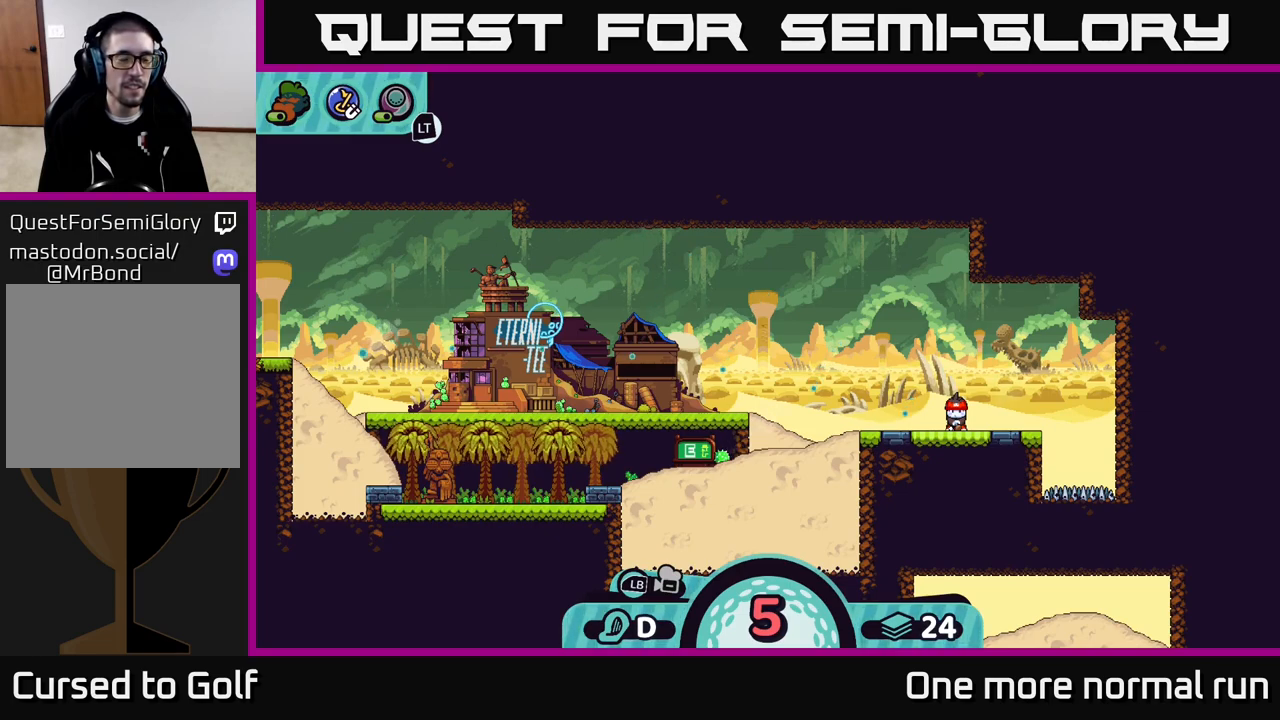
{"buttons": [], "left_stick": "center", "right_stick": "center", "button_events": []}
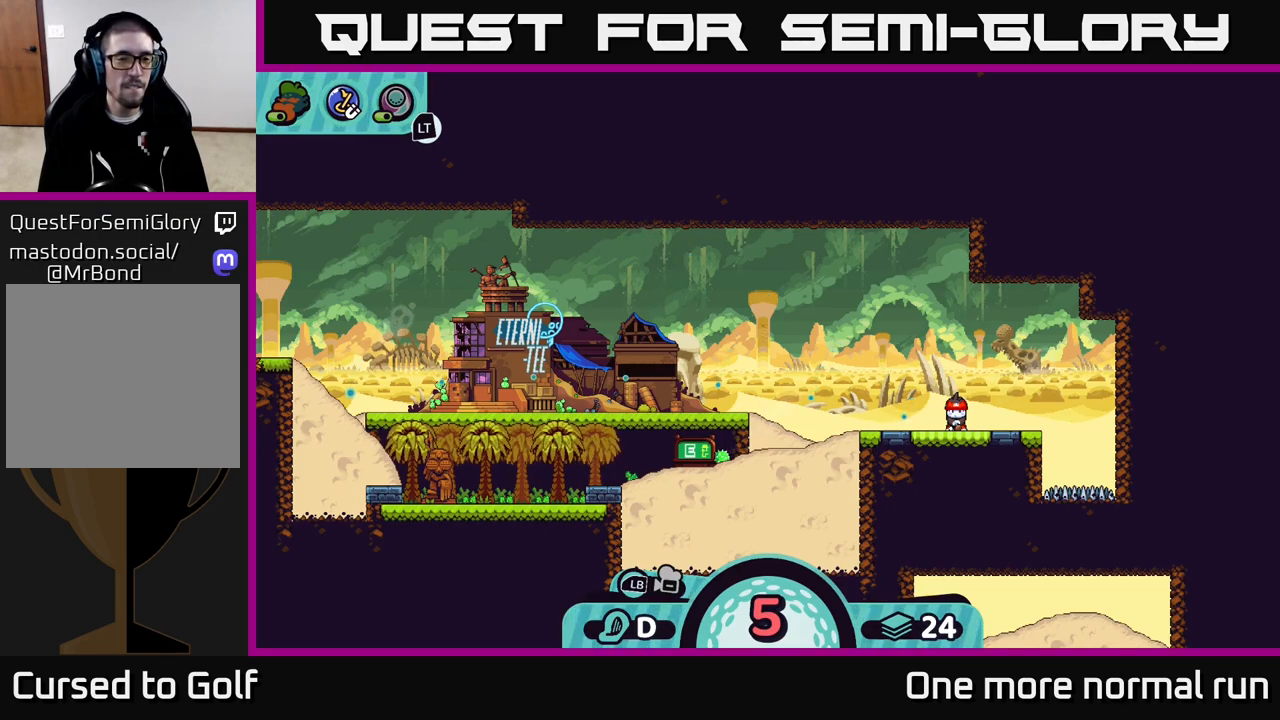
{"buttons": [], "left_stick": "center", "right_stick": "center", "button_events": []}
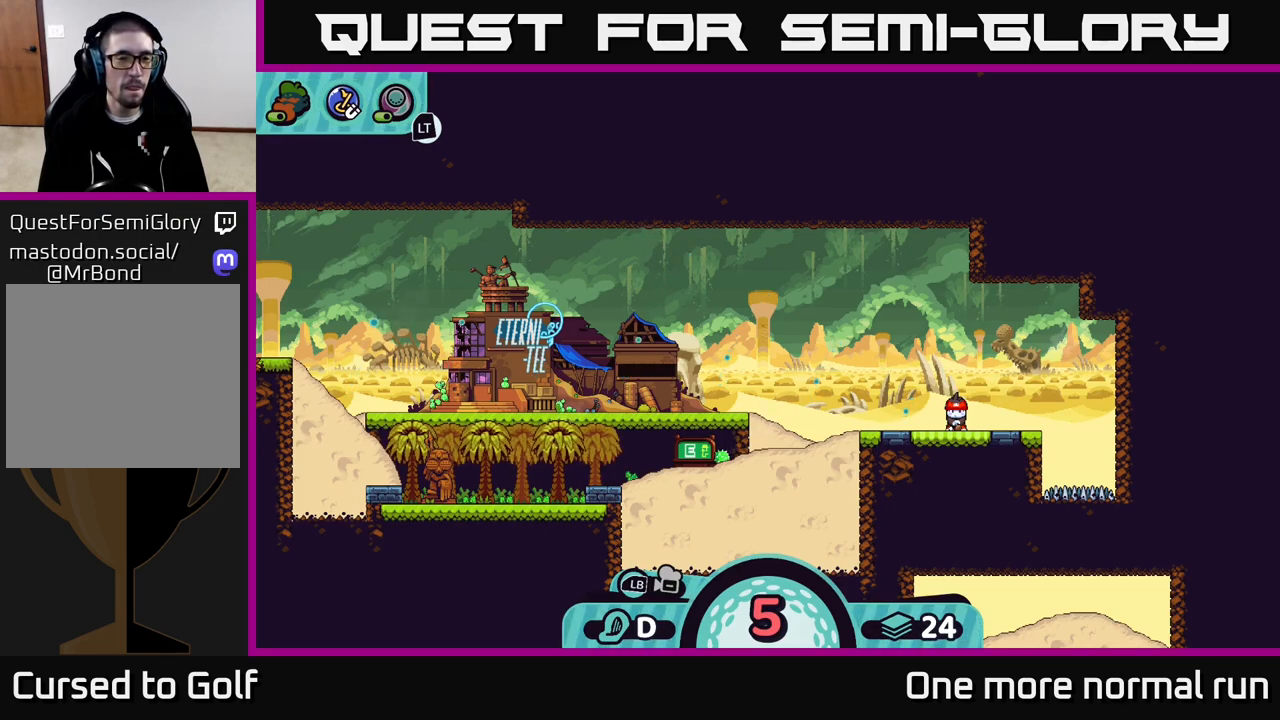
{"buttons": [], "left_stick": "center", "right_stick": "center", "button_events": []}
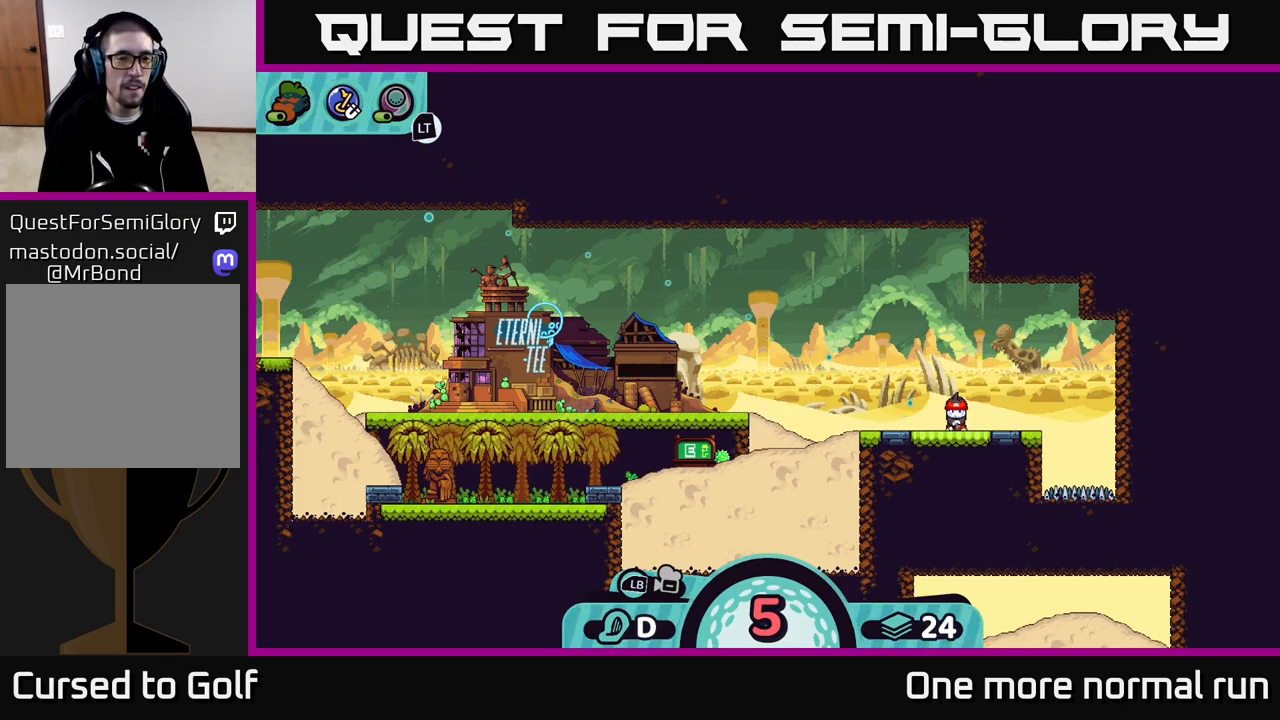
{"buttons": [], "left_stick": "center", "right_stick": "center", "button_events": []}
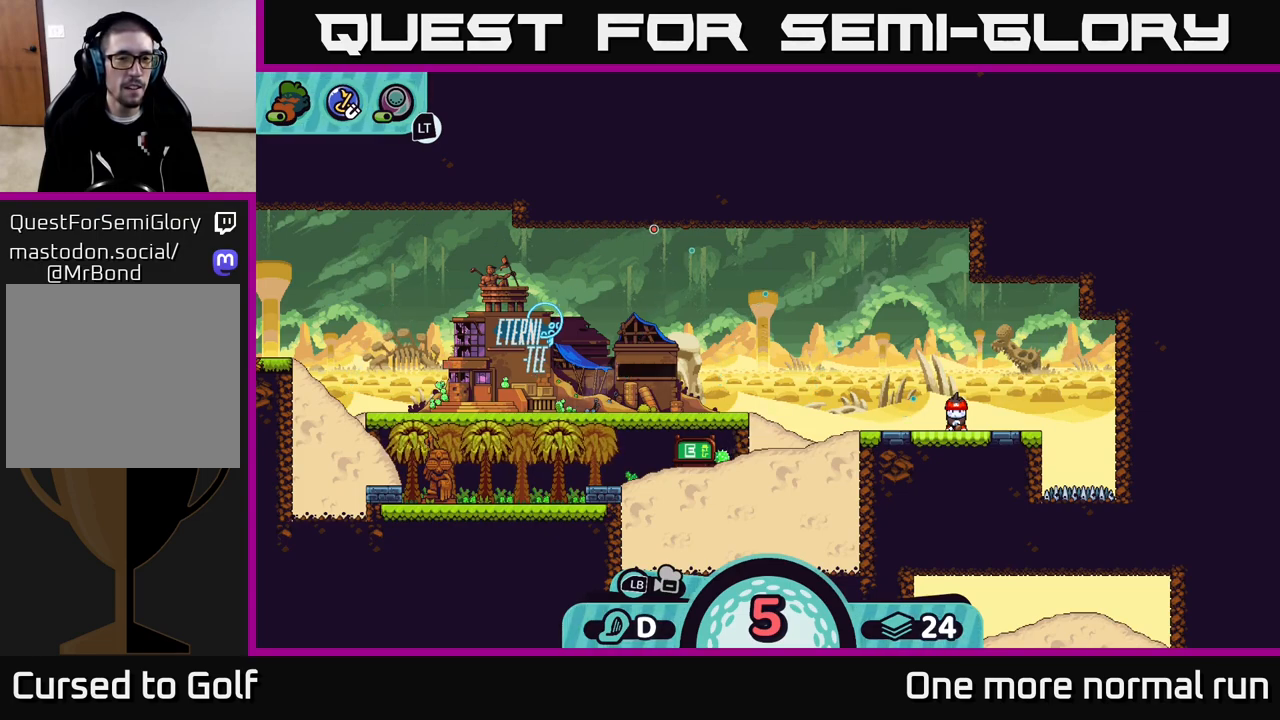
{"buttons": [], "left_stick": "center", "right_stick": "center", "button_events": []}
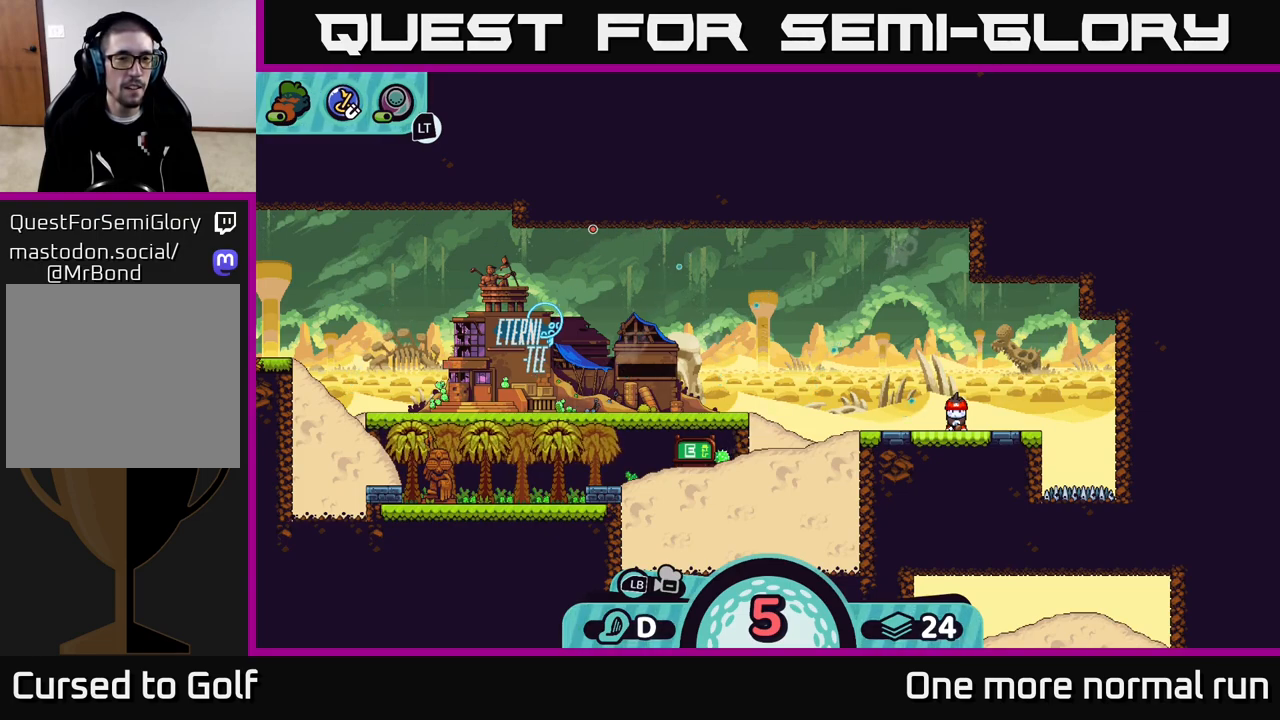
{"buttons": [], "left_stick": "center", "right_stick": "center", "button_events": [[350, "A", "down"], [433, "A", "up"]]}
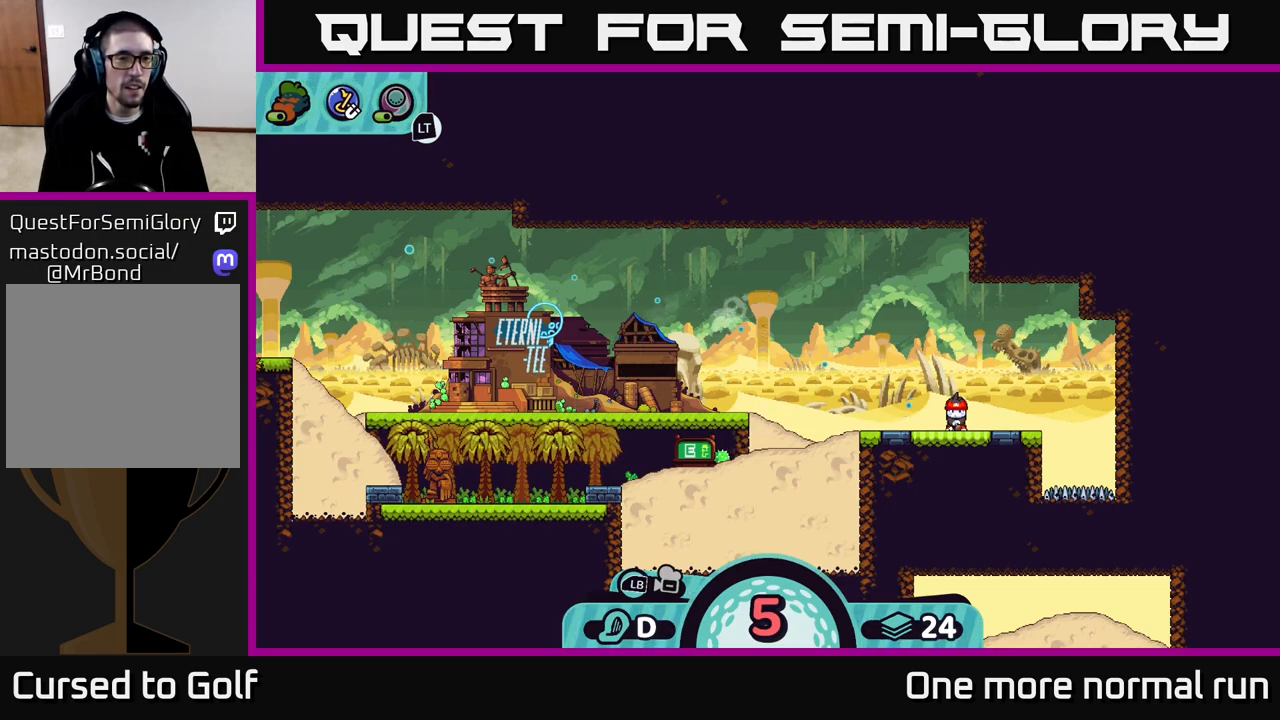
{"buttons": [], "left_stick": "center", "right_stick": "center", "button_events": []}
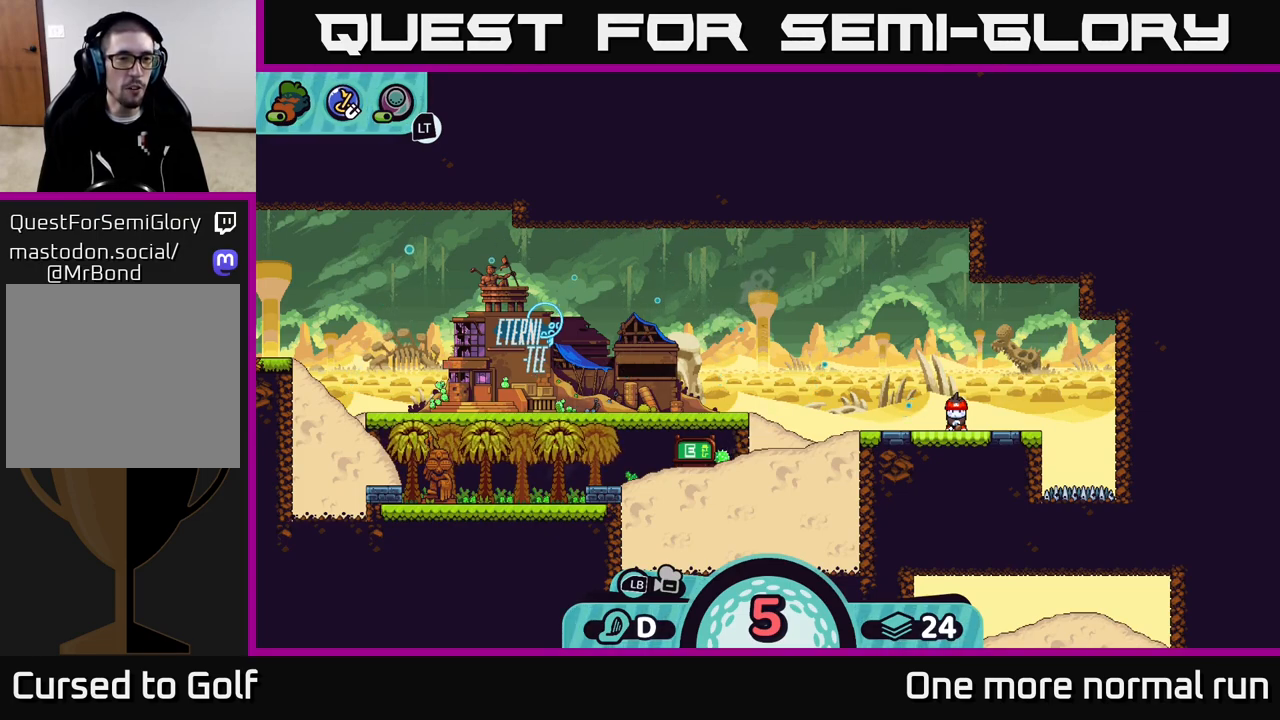
{"buttons": [], "left_stick": "left", "right_stick": "left", "button_events": []}
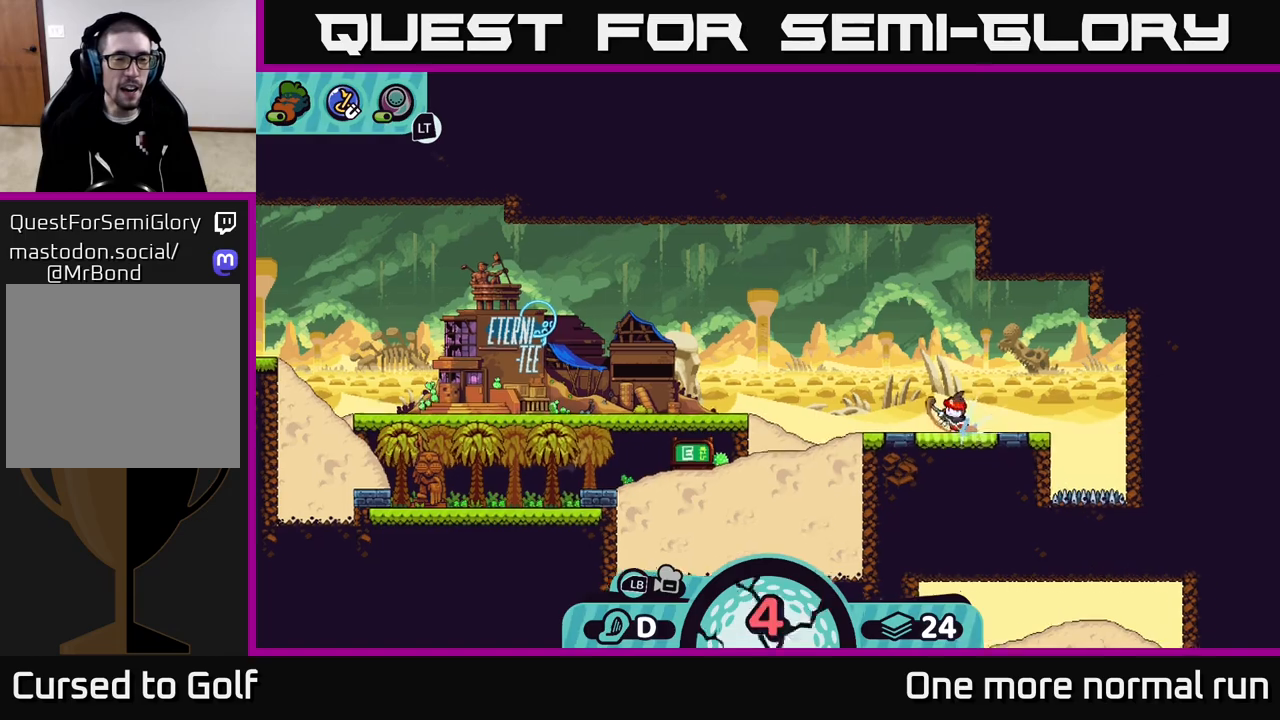
{"buttons": [], "left_stick": "left", "right_stick": "left", "button_events": []}